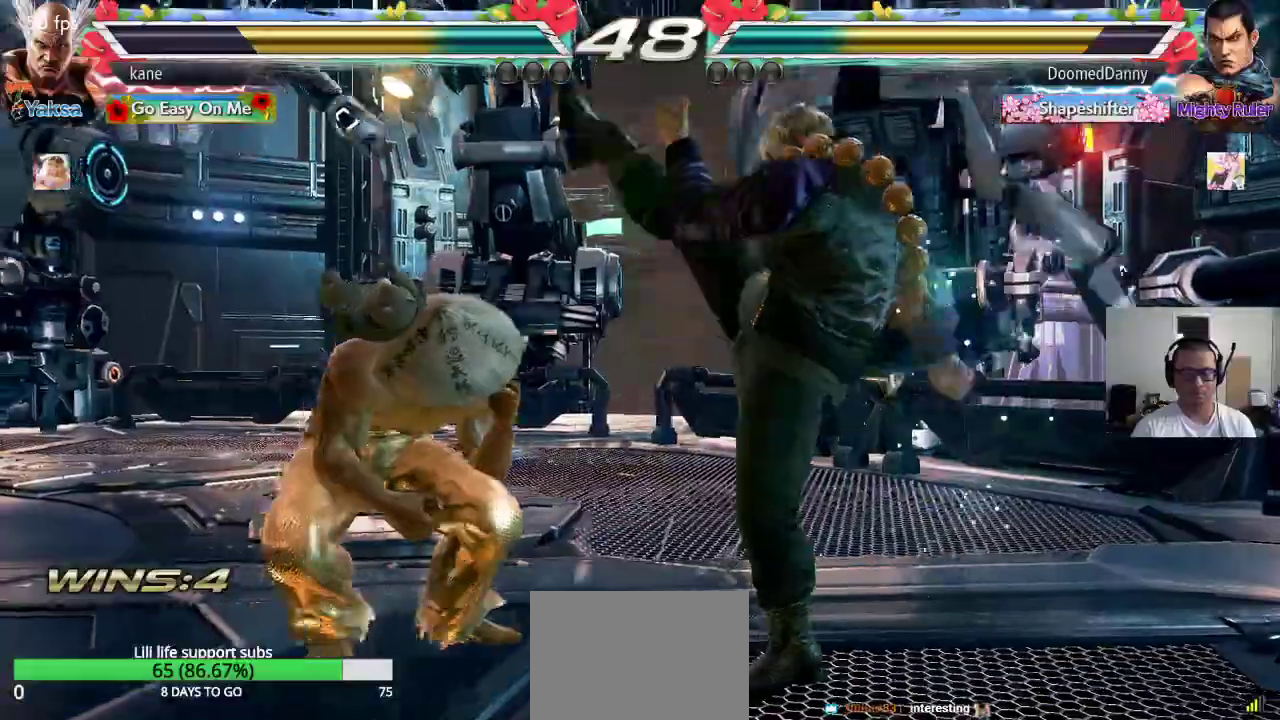
Gameplay with a controller (arcade stick); each line is a JSON object with the inputs held at the frame after it (dt_ms = milliseconds from this image to that frame). "events" lists button and stick changes between this image and that frame as [ms after this image, input, new state], when the widget could be followed in between. Not read: L3 R2 R3.
{"dt_ms": 500, "buttons": [], "left_stick": "right", "events": [[33, "left_stick", "left"], [267, "left_stick", "center"], [317, "left_stick", "right"], [383, "left_stick", "center"], [433, "left_stick", "right"]]}
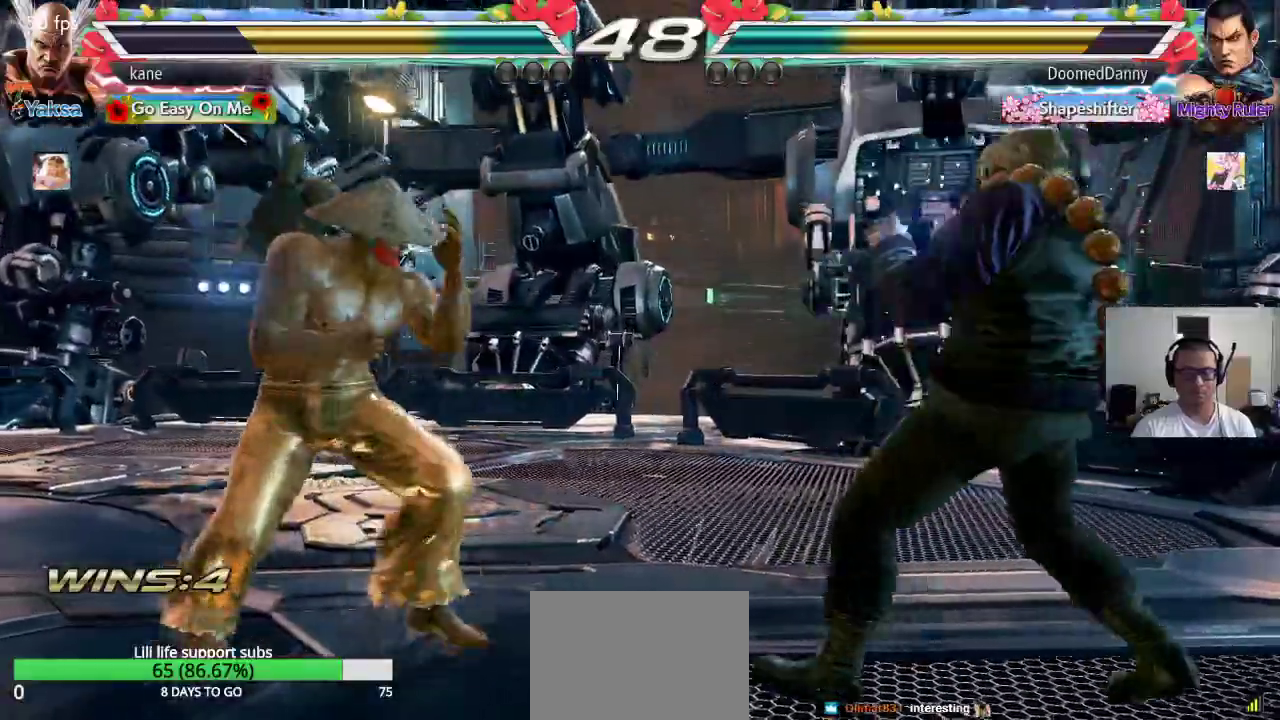
{"dt_ms": 500, "buttons": [], "left_stick": "center", "events": [[17, "TRIANGLE", "down"], [67, "TRIANGLE", "up"], [83, "CROSS", "down"], [117, "TRIANGLE", "down"], [133, "CROSS", "up"], [133, "left_stick", "center"], [217, "SQUARE", "down"], [250, "SQUARE", "up"], [250, "TRIANGLE", "up"]]}
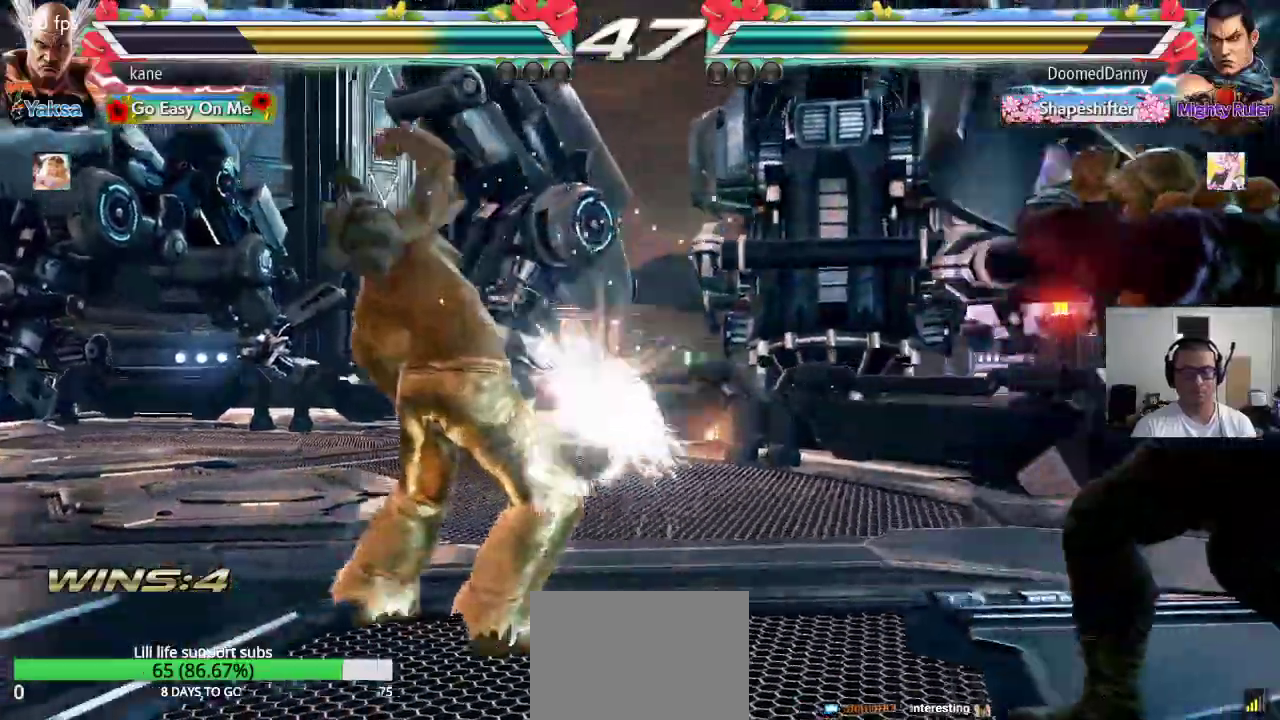
{"dt_ms": 1000, "buttons": [], "left_stick": "right"}
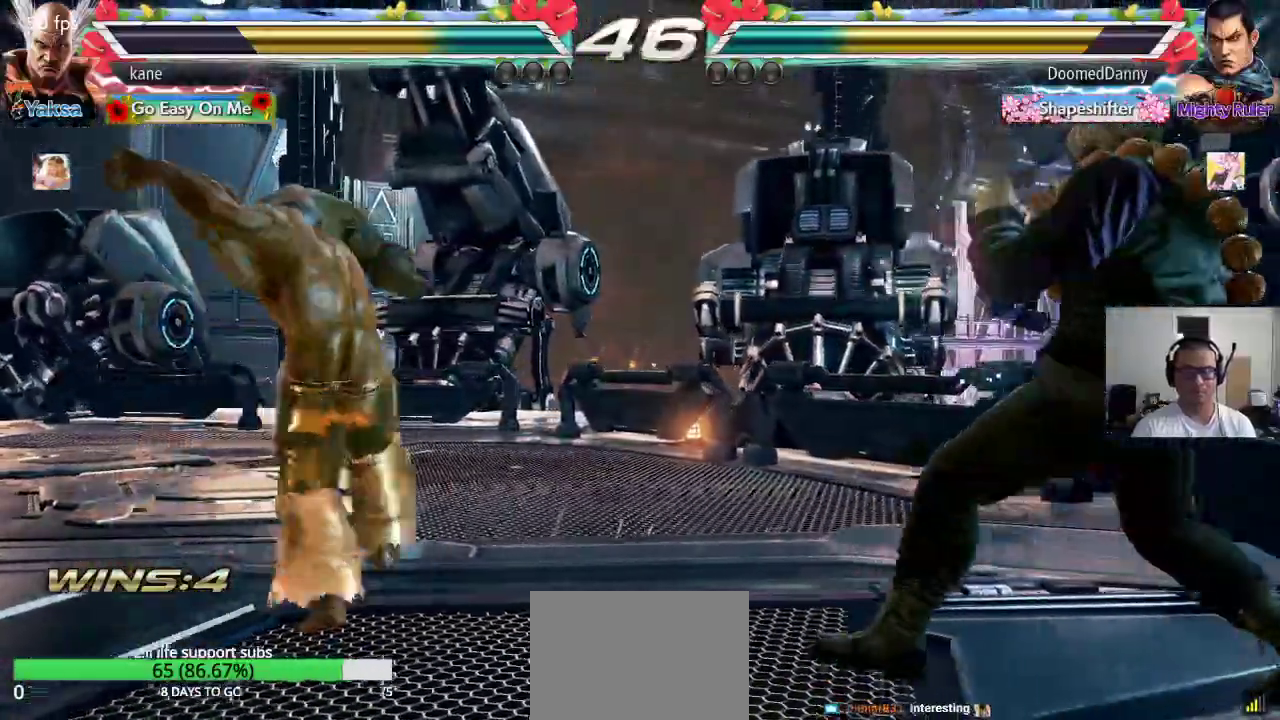
{"dt_ms": 500, "buttons": [], "left_stick": "center", "events": [[83, "CROSS", "down"], [133, "left_stick", "center"], [283, "CROSS", "up"]]}
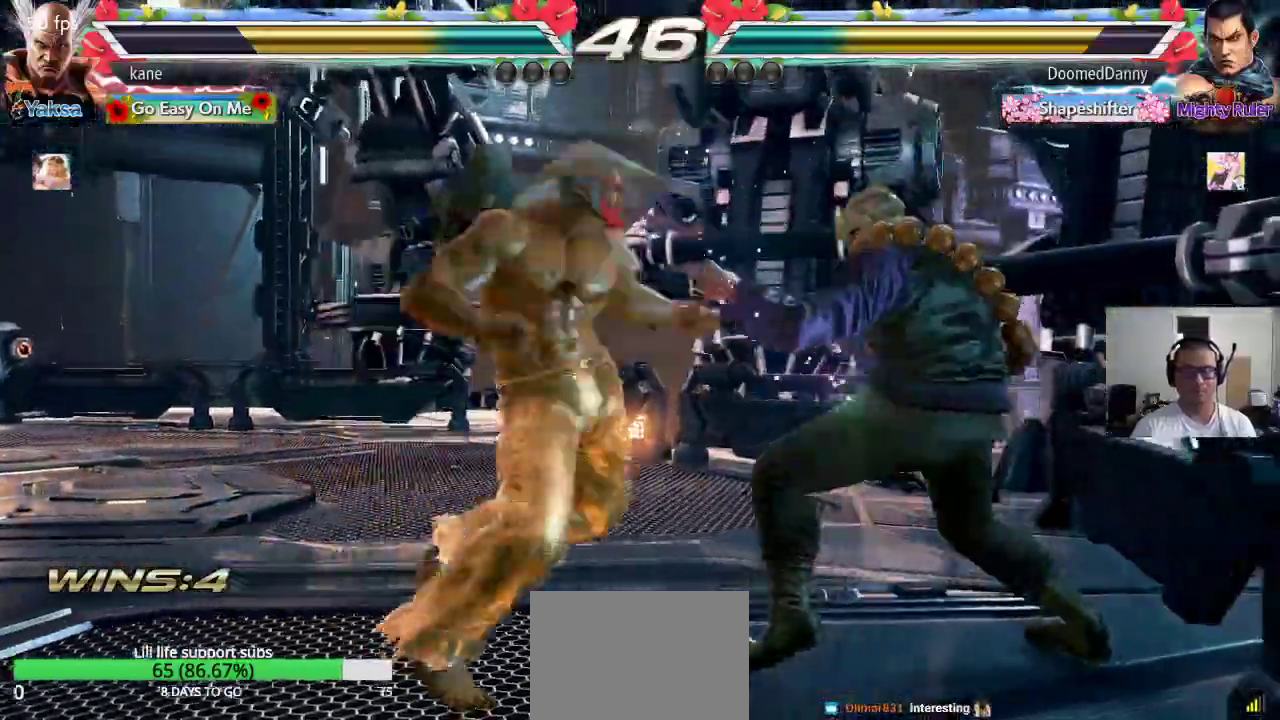
{"dt_ms": 500, "buttons": [], "left_stick": "left", "events": [[417, "left_stick", "left"]]}
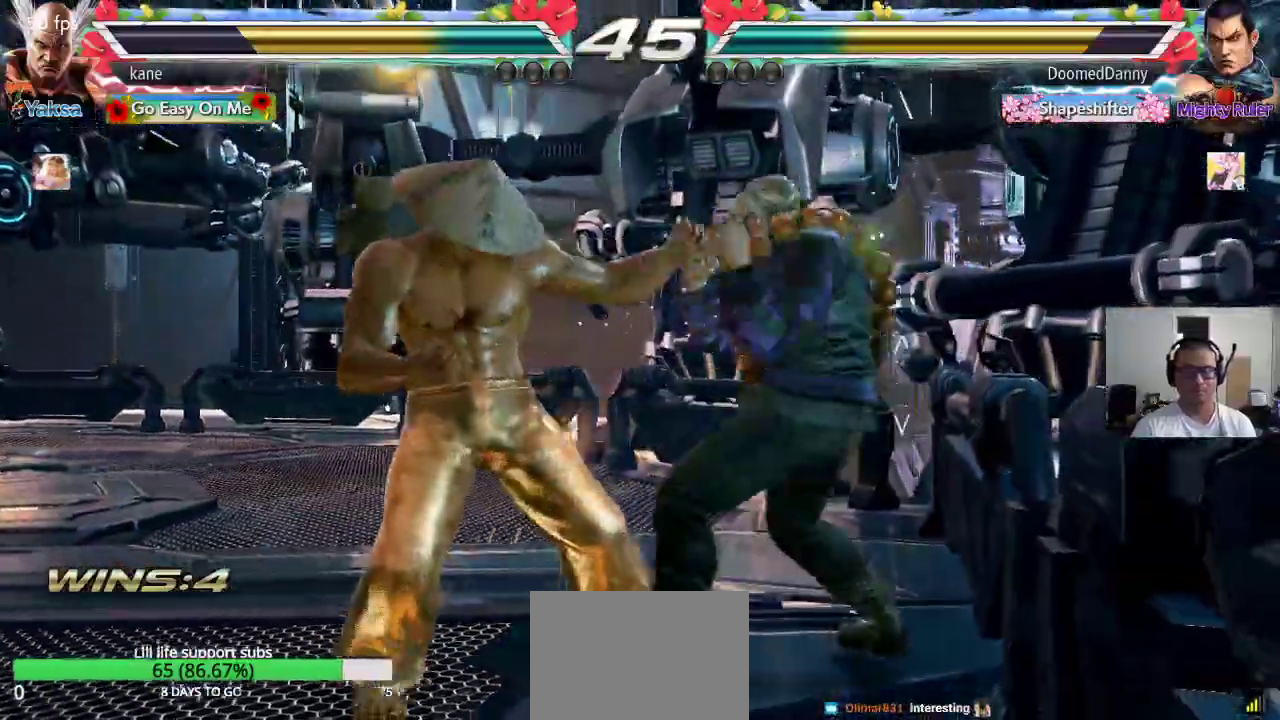
{"dt_ms": 500, "buttons": ["SQUARE"], "left_stick": "center"}
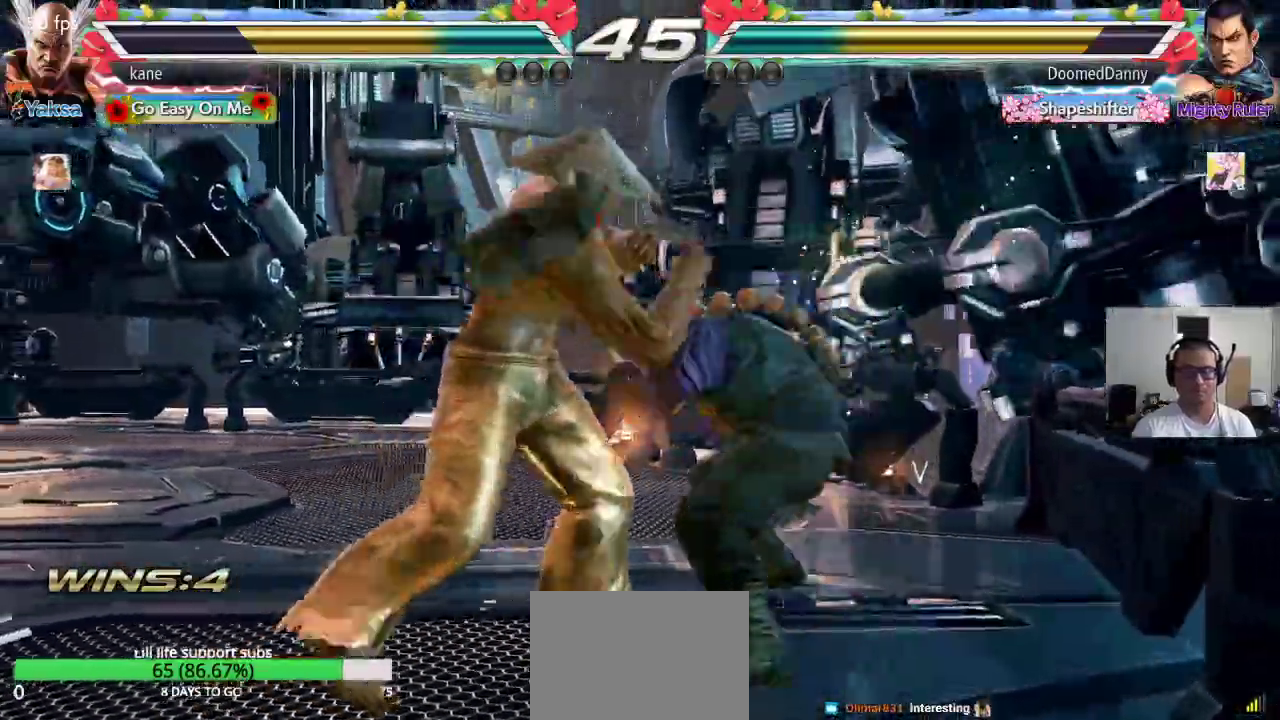
{"dt_ms": 1000, "buttons": [], "left_stick": "center"}
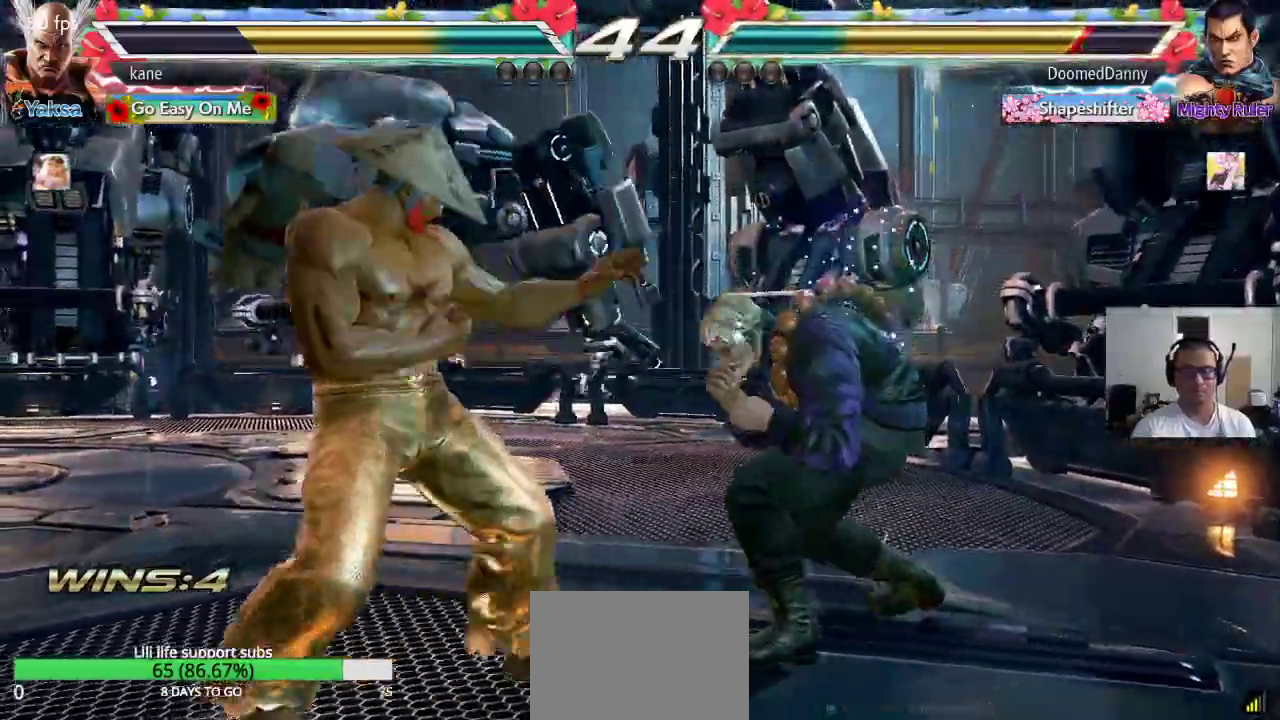
{"dt_ms": 500, "buttons": ["SQUARE"], "left_stick": "center", "events": [[33, "left_stick", "left"], [350, "left_stick", "center"], [400, "SQUARE", "down"], [450, "SQUARE", "up"], [500, "SQUARE", "down"]]}
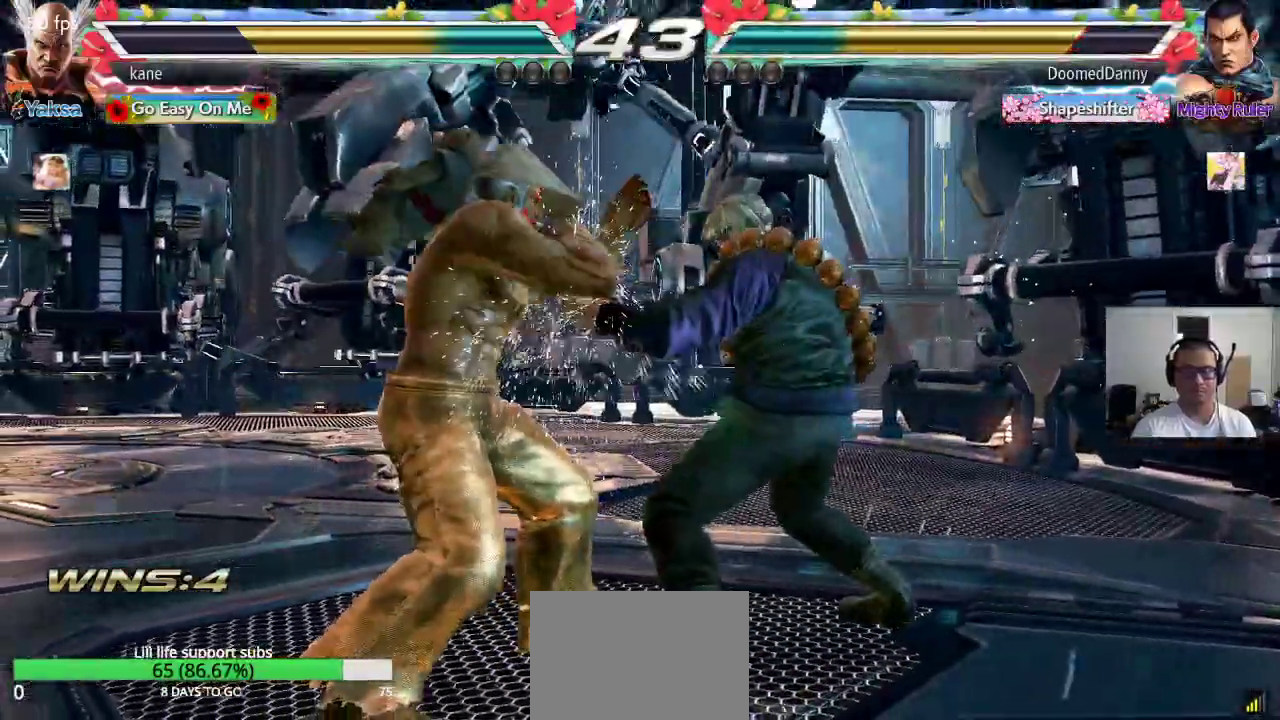
{"dt_ms": 500, "buttons": [], "left_stick": "center", "events": [[50, "SQUARE", "up"], [100, "SQUARE", "down"], [150, "SQUARE", "up"]]}
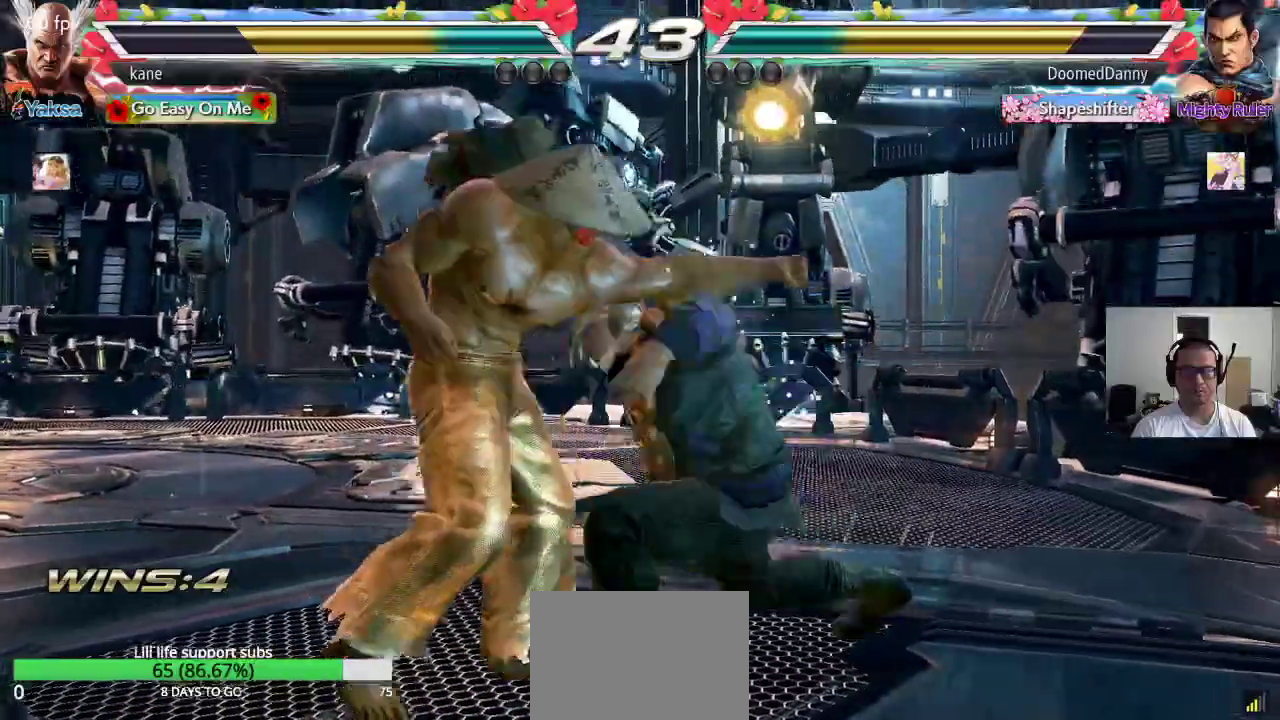
{"dt_ms": 500, "buttons": [], "left_stick": "center"}
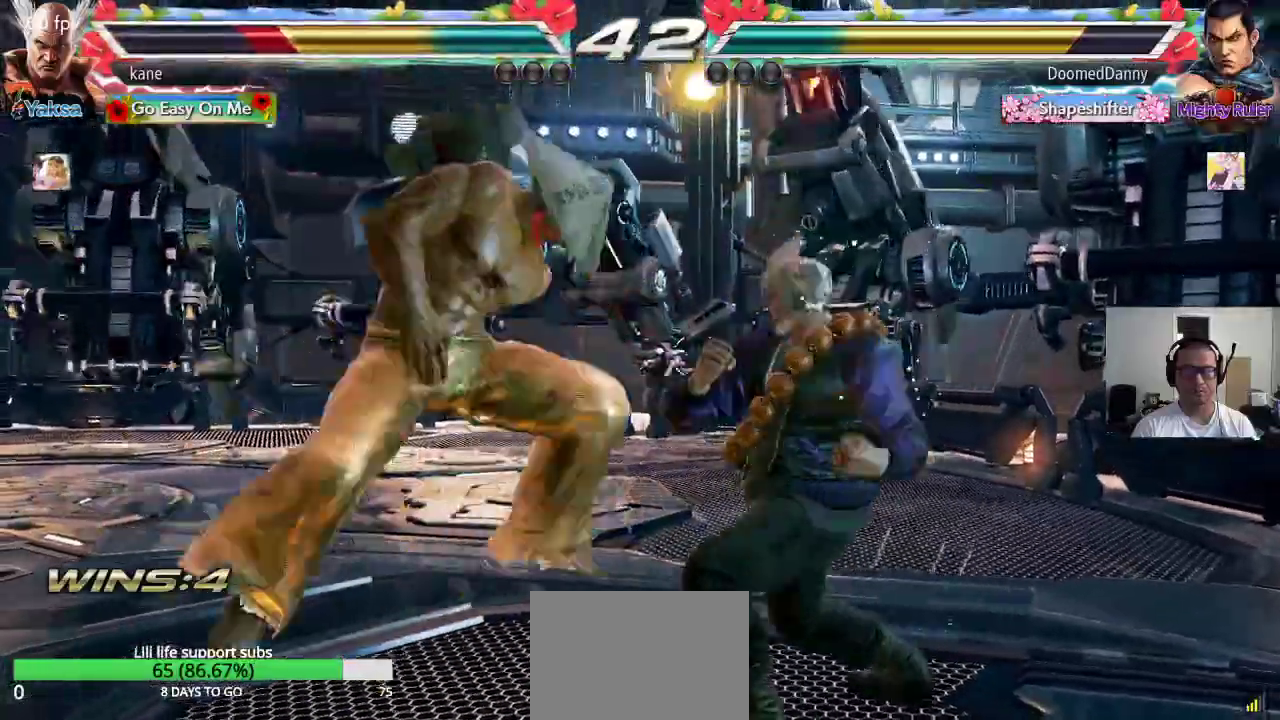
{"dt_ms": 500, "buttons": [], "left_stick": "center", "events": [[150, "SQUARE", "down"], [217, "TRIANGLE", "down"], [233, "SQUARE", "up"], [317, "TRIANGLE", "up"], [333, "SQUARE", "down"], [367, "SQUARE", "up"]]}
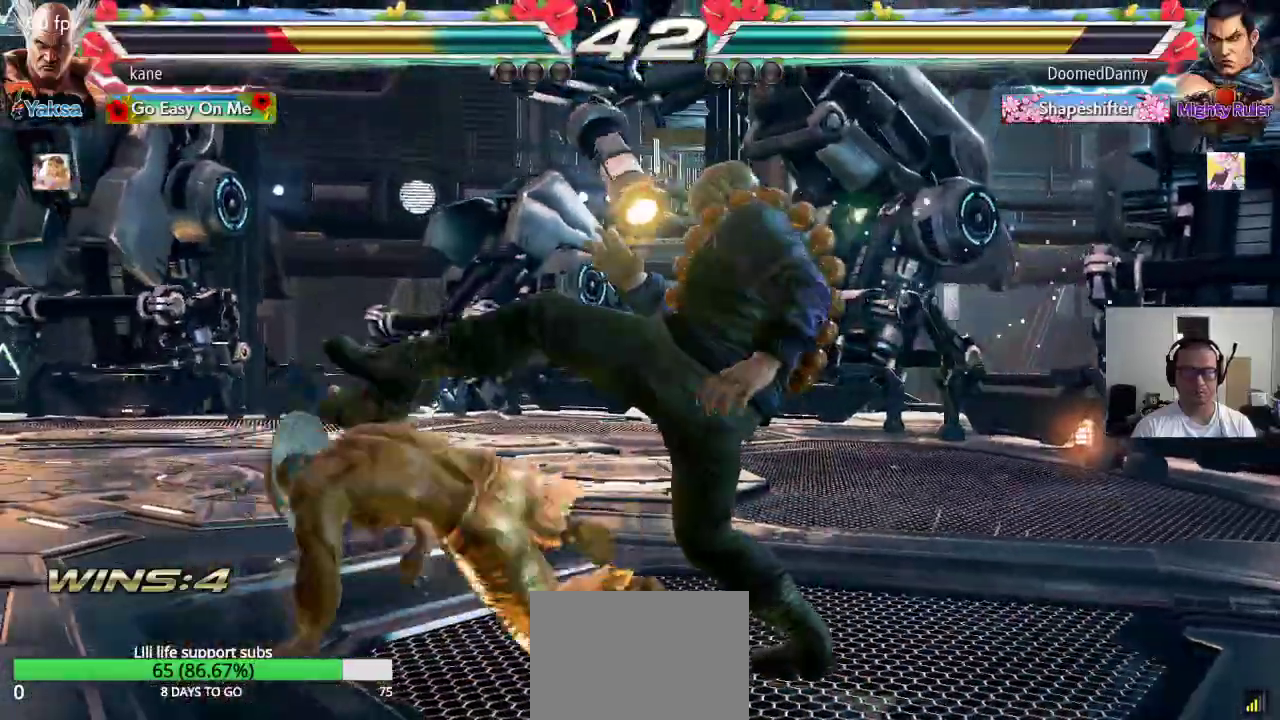
{"dt_ms": 500, "buttons": [], "left_stick": "right", "events": [[217, "left_stick", "left"], [383, "left_stick", "center"], [433, "left_stick", "right"]]}
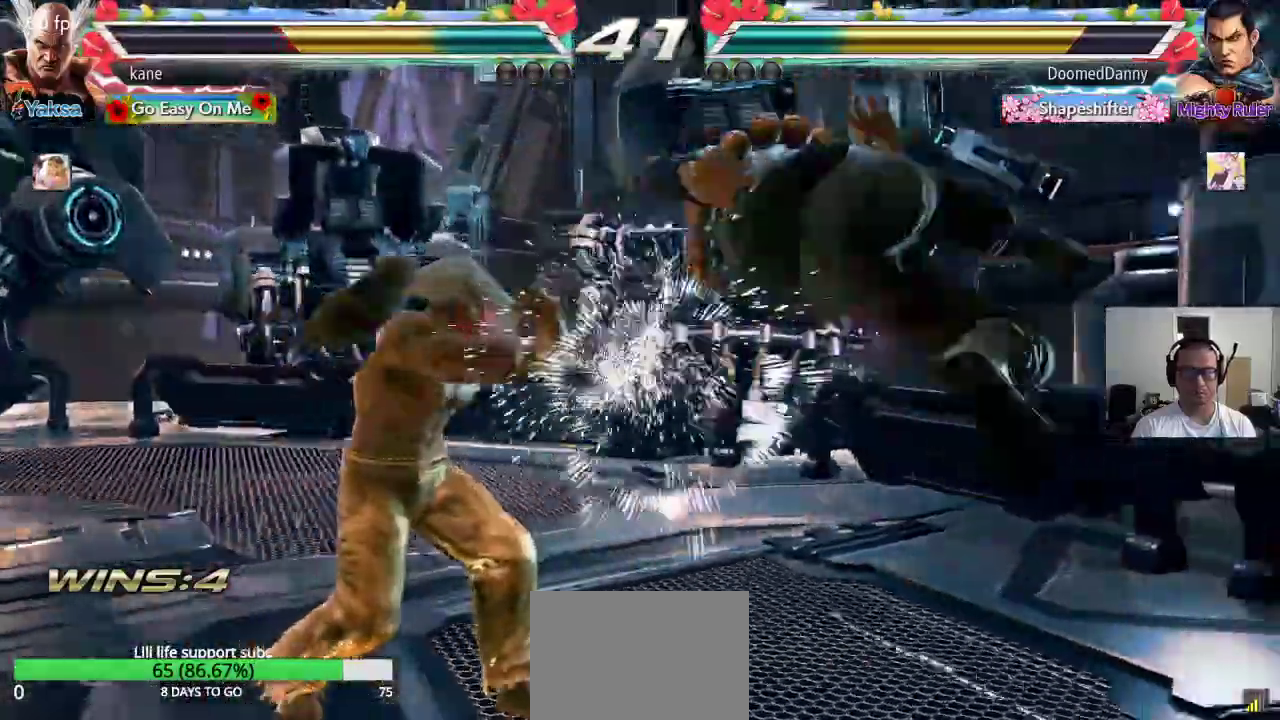
{"dt_ms": 500, "buttons": [], "left_stick": "center", "events": [[50, "left_stick", "down-right"], [83, "TRIANGLE", "down"], [167, "TRIANGLE", "up"], [167, "left_stick", "center"]]}
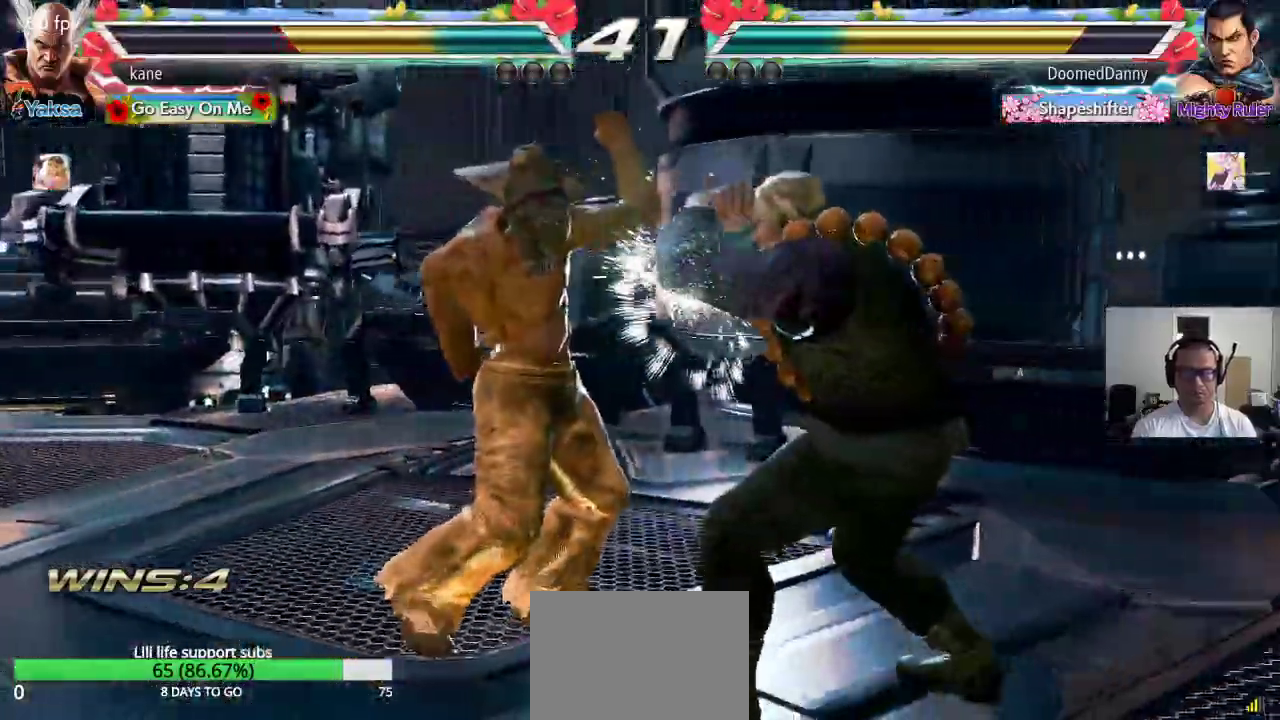
{"dt_ms": 500, "buttons": [], "left_stick": "down-left", "events": [[217, "left_stick", "down-left"]]}
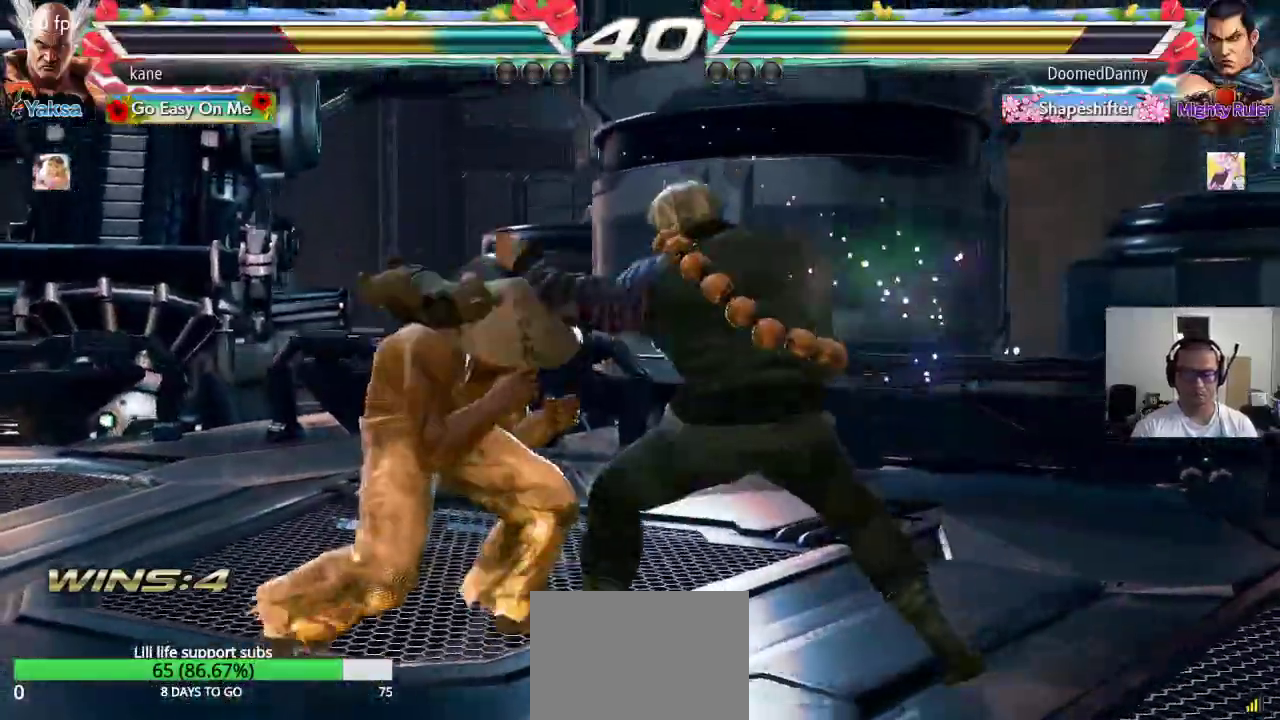
{"dt_ms": 500, "buttons": [], "left_stick": "center", "events": [[83, "left_stick", "center"], [117, "CIRCLE", "down"], [150, "CIRCLE", "up"]]}
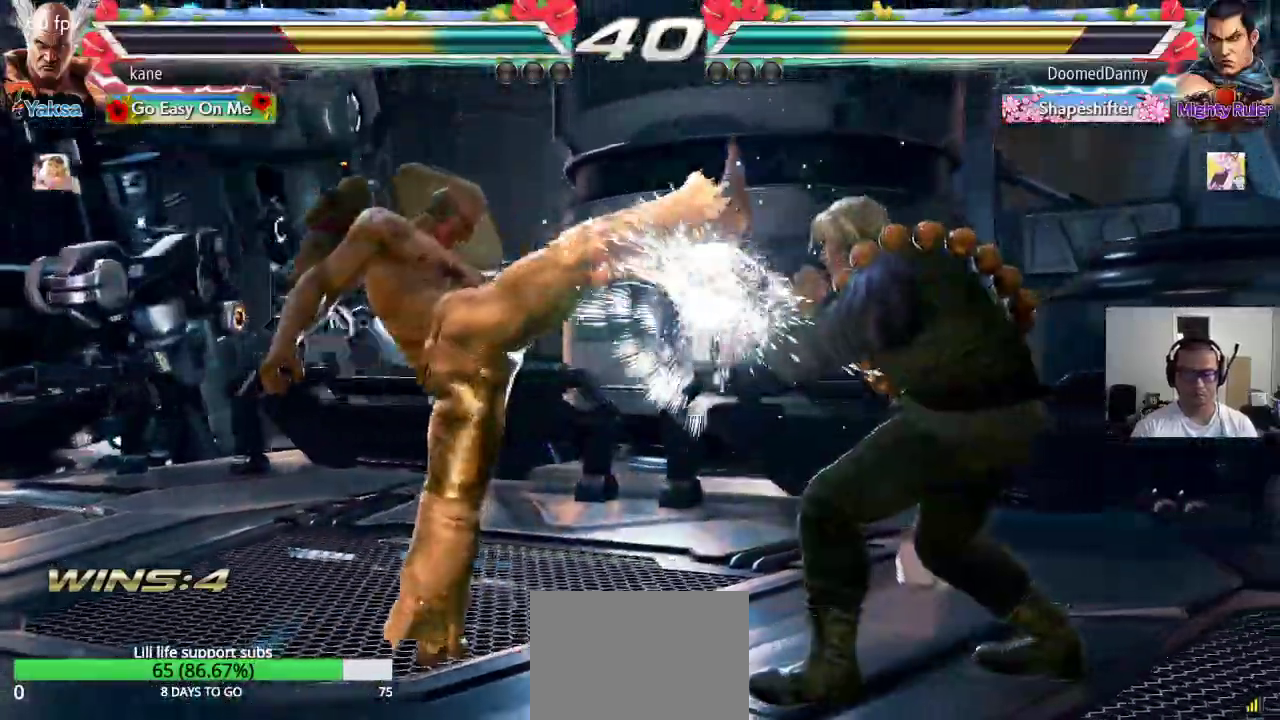
{"dt_ms": 500, "buttons": [], "left_stick": "center", "events": [[150, "SQUARE", "down"], [200, "SQUARE", "up"], [250, "SQUARE", "down"], [300, "SQUARE", "up"]]}
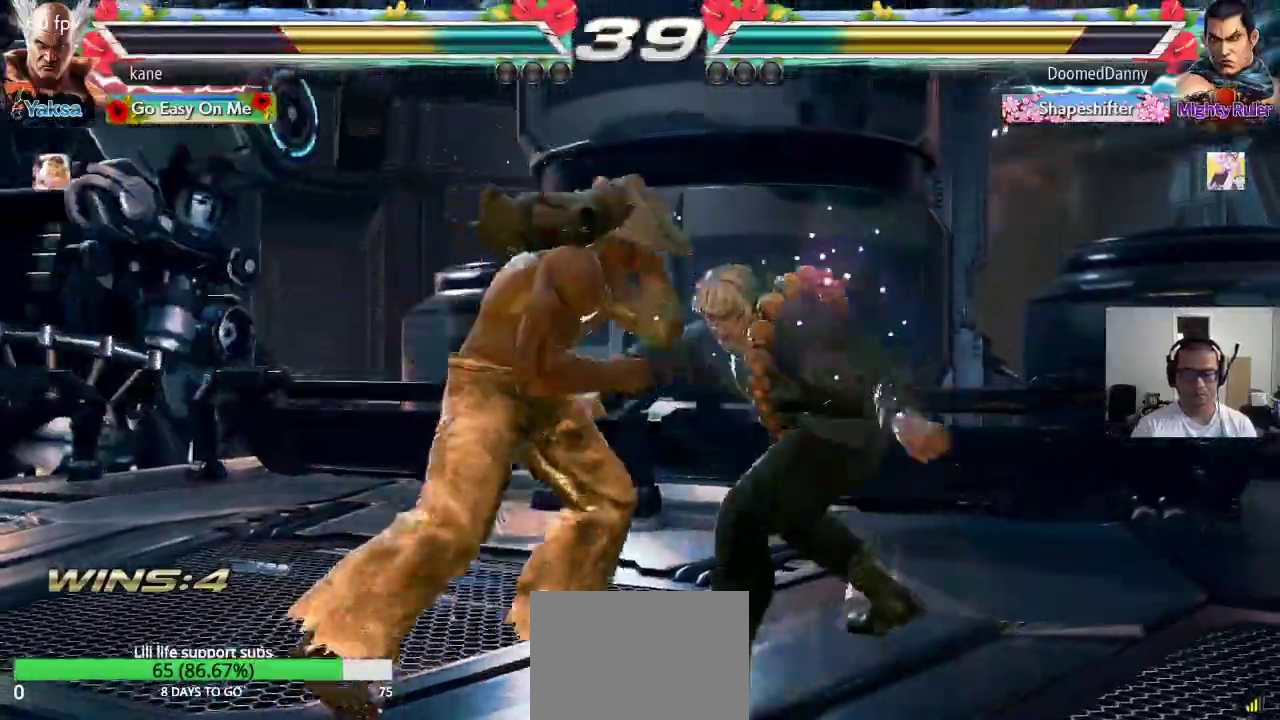
{"dt_ms": 500, "buttons": [], "left_stick": "center", "events": [[233, "left_stick", "left"], [317, "left_stick", "center"]]}
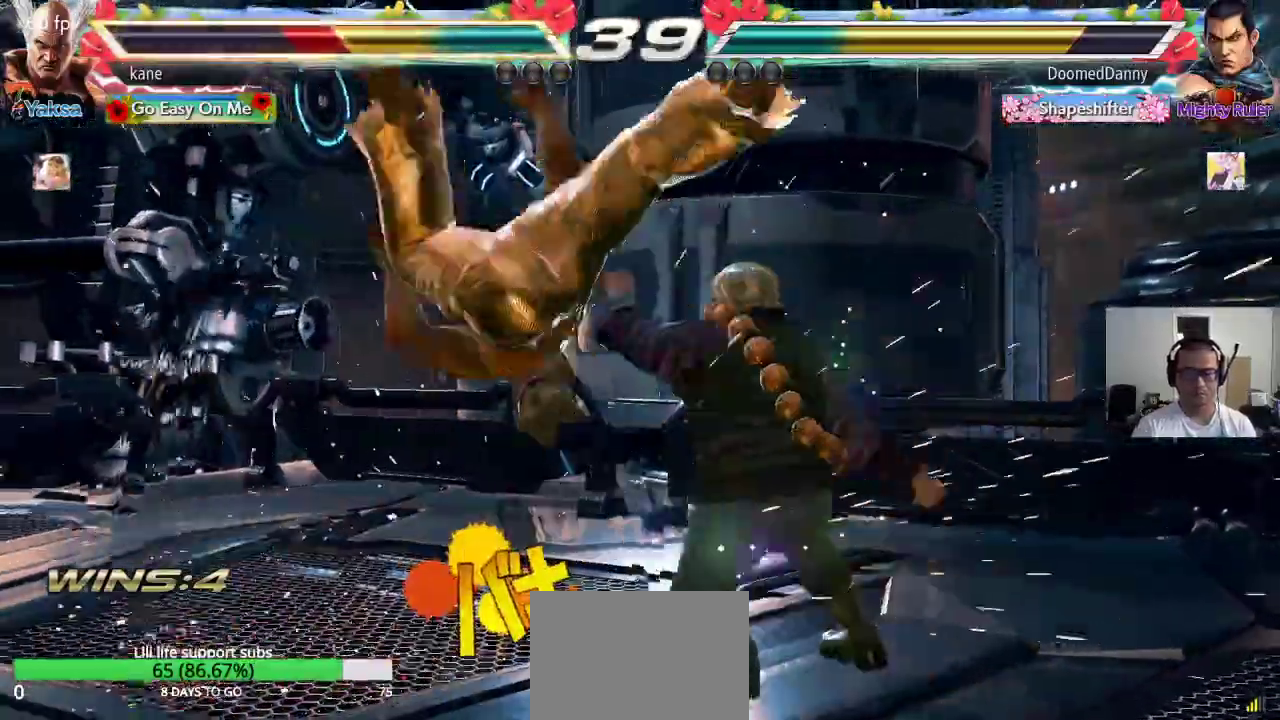
{"dt_ms": 500, "buttons": [], "left_stick": "center", "events": [[383, "SQUARE", "down"], [433, "SQUARE", "up"], [433, "TRIANGLE", "down"], [500, "TRIANGLE", "up"]]}
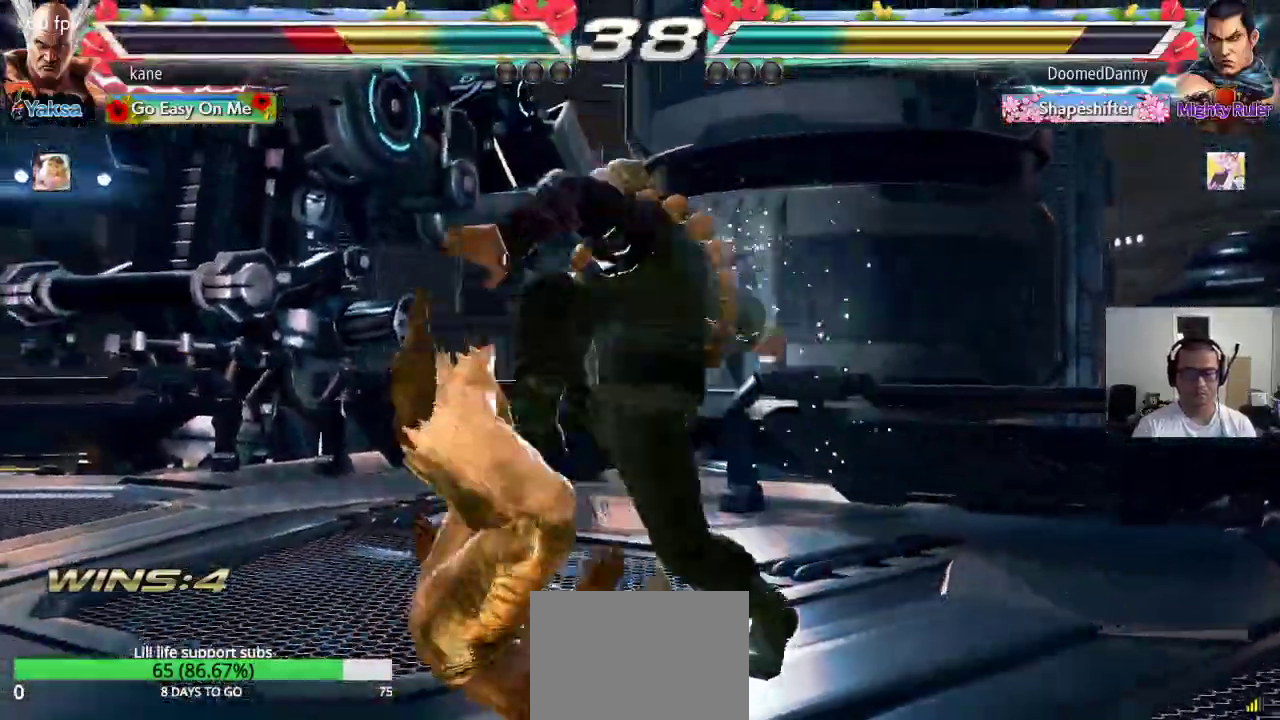
{"dt_ms": 500, "buttons": [], "left_stick": "center", "events": [[17, "SQUARE", "down"], [83, "TRIANGLE", "down"], [117, "SQUARE", "up"], [267, "TRIANGLE", "up"]]}
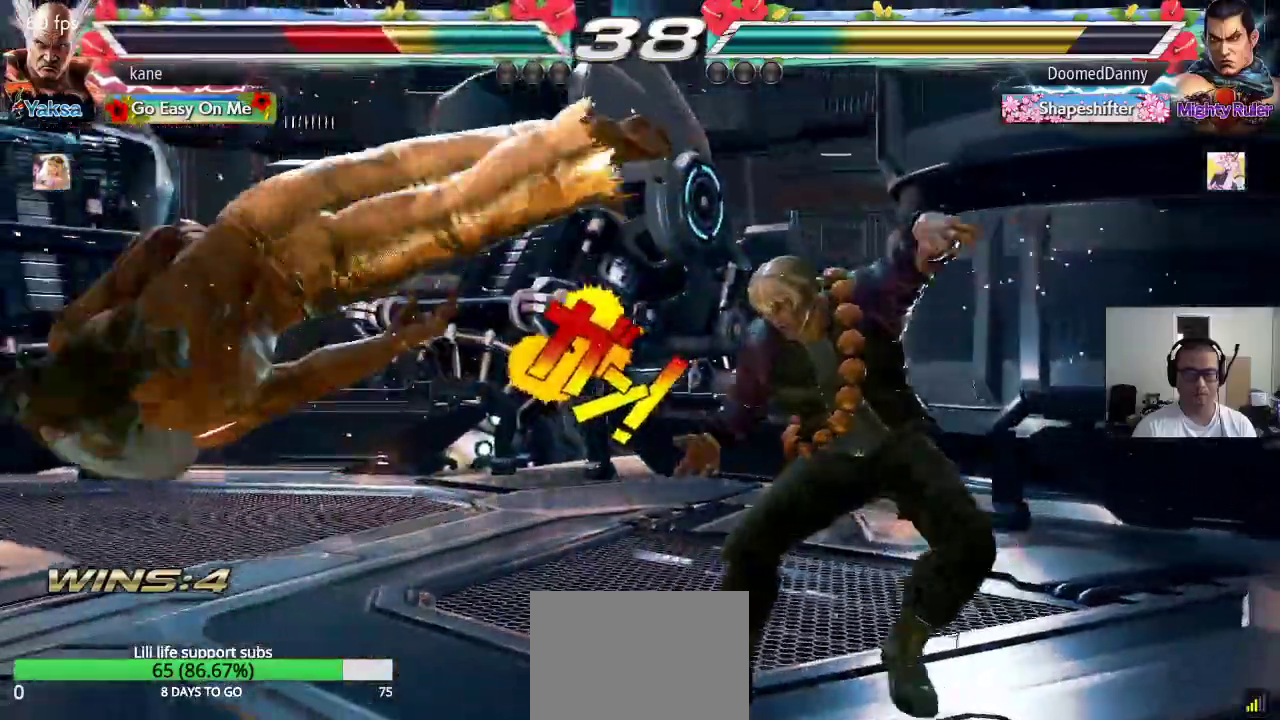
{"dt_ms": 500, "buttons": [], "left_stick": "center"}
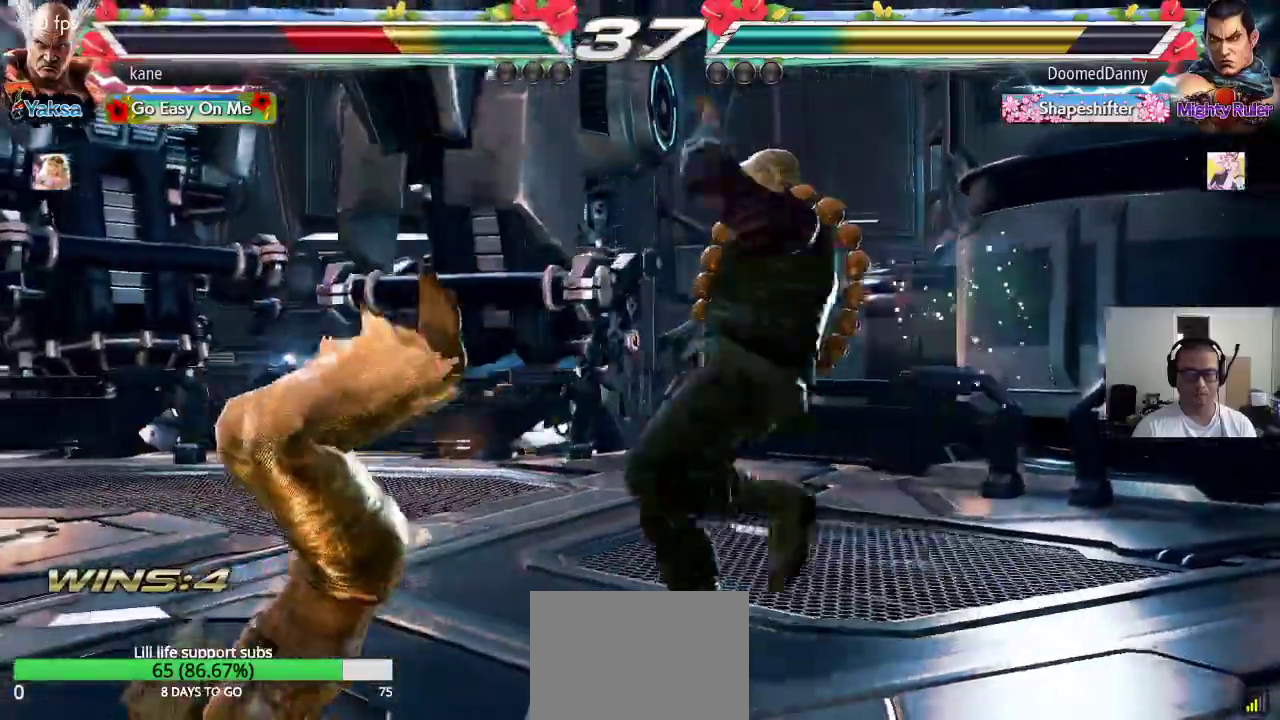
{"dt_ms": 500, "buttons": ["TRIANGLE"], "left_stick": "center", "events": [[17, "SQUARE", "down"], [83, "TRIANGLE", "down"], [100, "SQUARE", "up"], [167, "TRIANGLE", "up"], [200, "SQUARE", "down"], [267, "TRIANGLE", "down"], [283, "SQUARE", "up"], [350, "TRIANGLE", "up"], [400, "SQUARE", "down"], [450, "TRIANGLE", "down"], [467, "SQUARE", "up"]]}
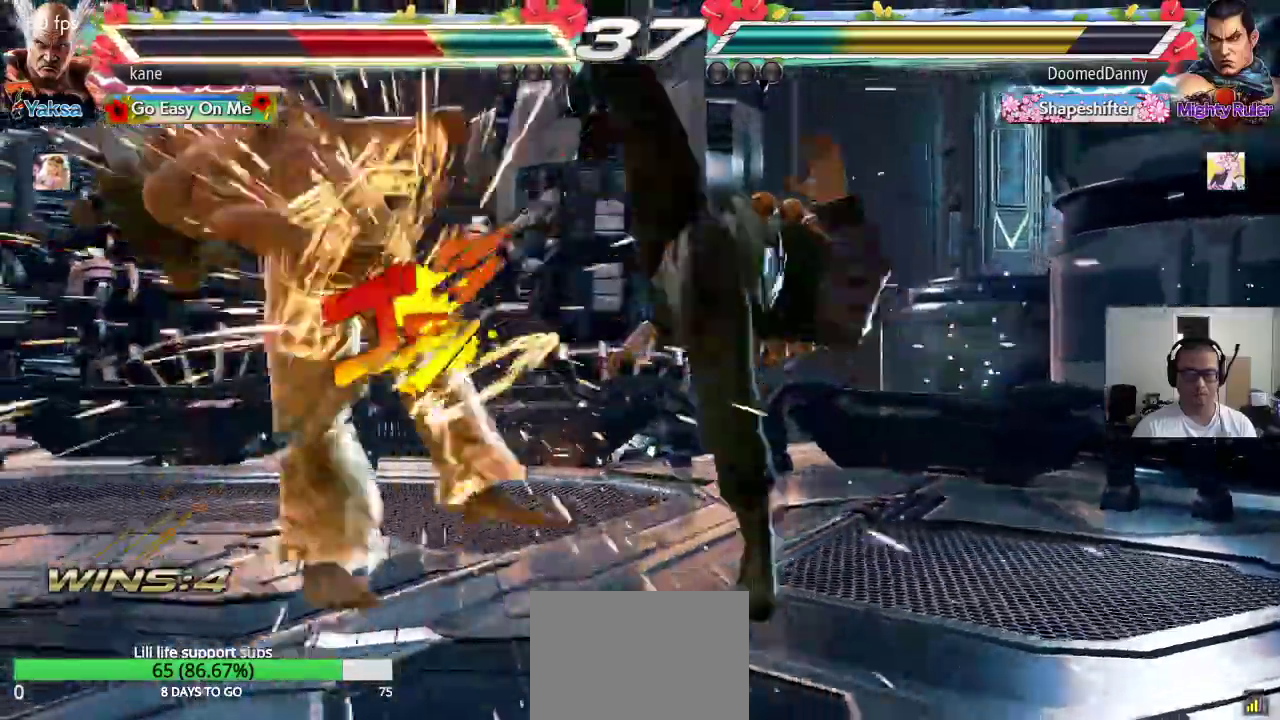
{"dt_ms": 500, "buttons": [], "left_stick": "center", "events": [[50, "TRIANGLE", "up"], [350, "SQUARE", "down"], [417, "SQUARE", "up"], [417, "TRIANGLE", "down"], [500, "TRIANGLE", "up"]]}